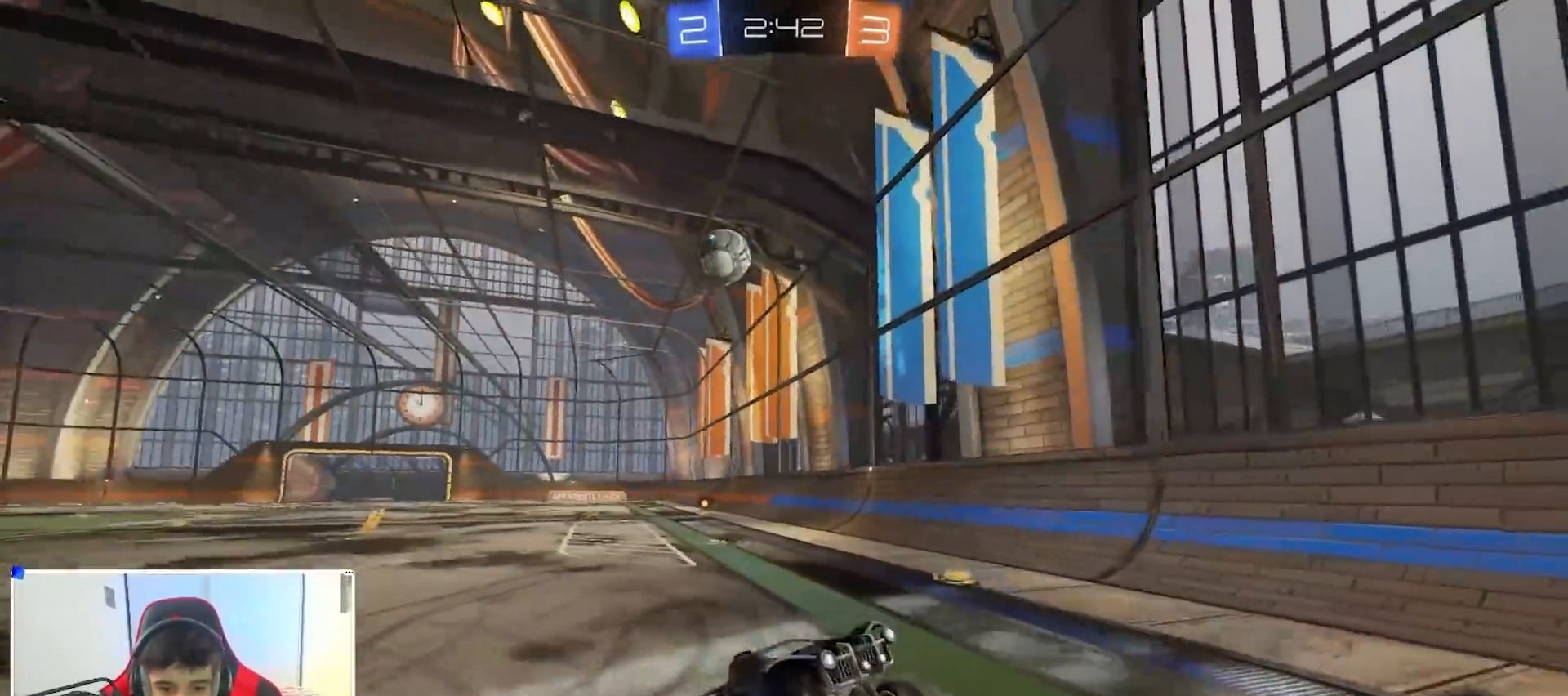
Gameplay with a controller (Xbox layout); each line is a JSON object with the inputs held at the frame after it. "events" lists button and stick changes between this image and that frame as [ms after this image, input, new state], when the widget could be followed in between.
{"buttons": ["R2"], "left_stick": "right", "right_stick": "center", "events": [[150, "R2", "down"], [200, "left_stick", "right"], [250, "X", "down"], [417, "X", "up"]]}
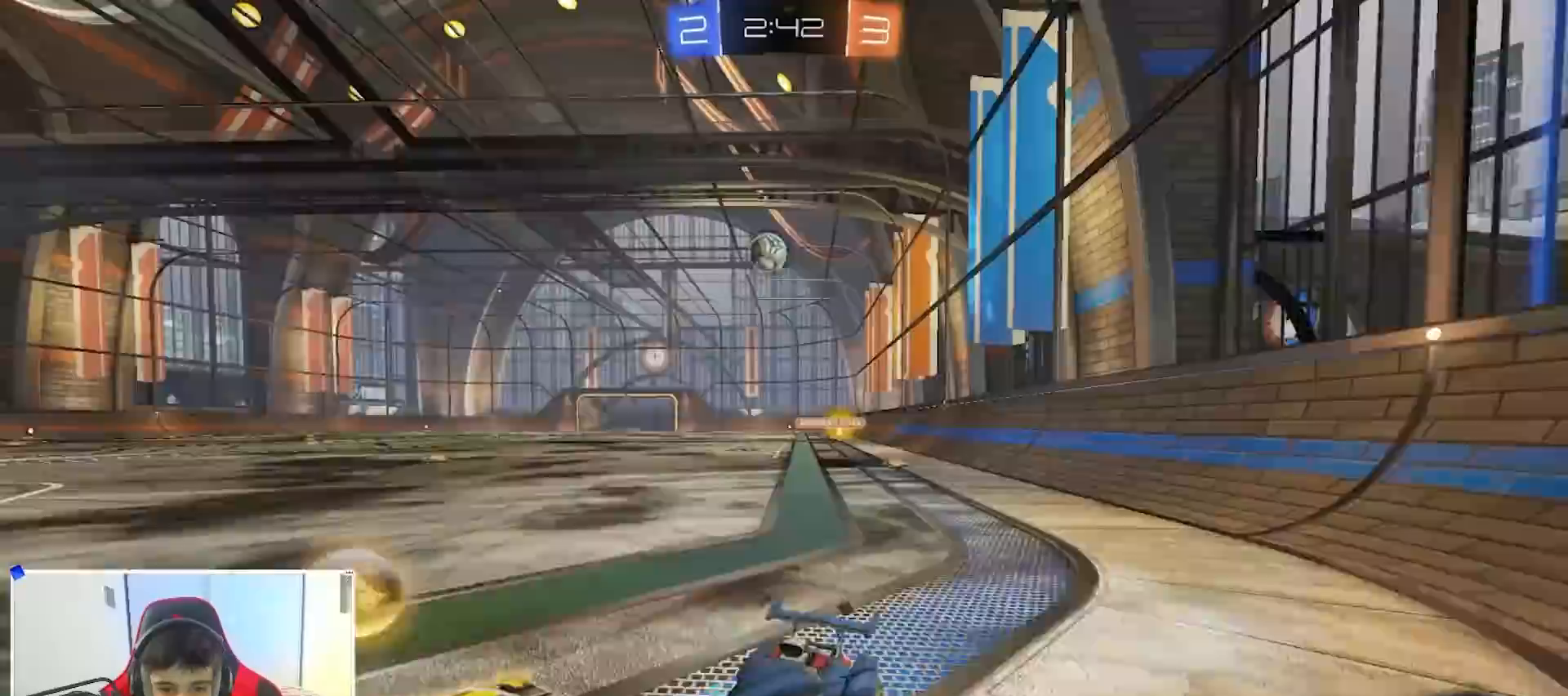
{"buttons": ["R2"], "left_stick": "right", "right_stick": "center", "events": []}
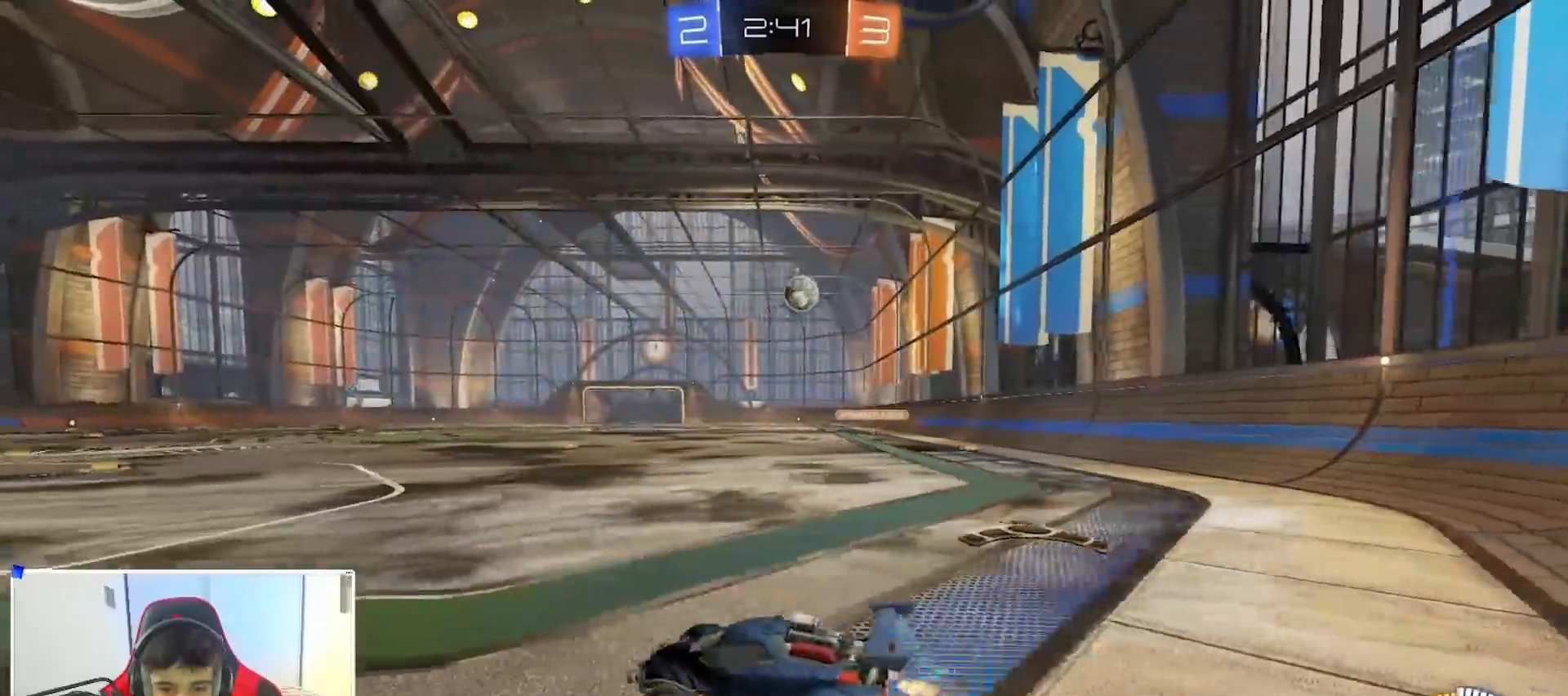
{"buttons": ["R2"], "left_stick": "left", "right_stick": "center", "events": [[150, "left_stick", "left"], [200, "L2", "down"], [233, "R2", "up"], [317, "L2", "up"], [417, "R2", "down"]]}
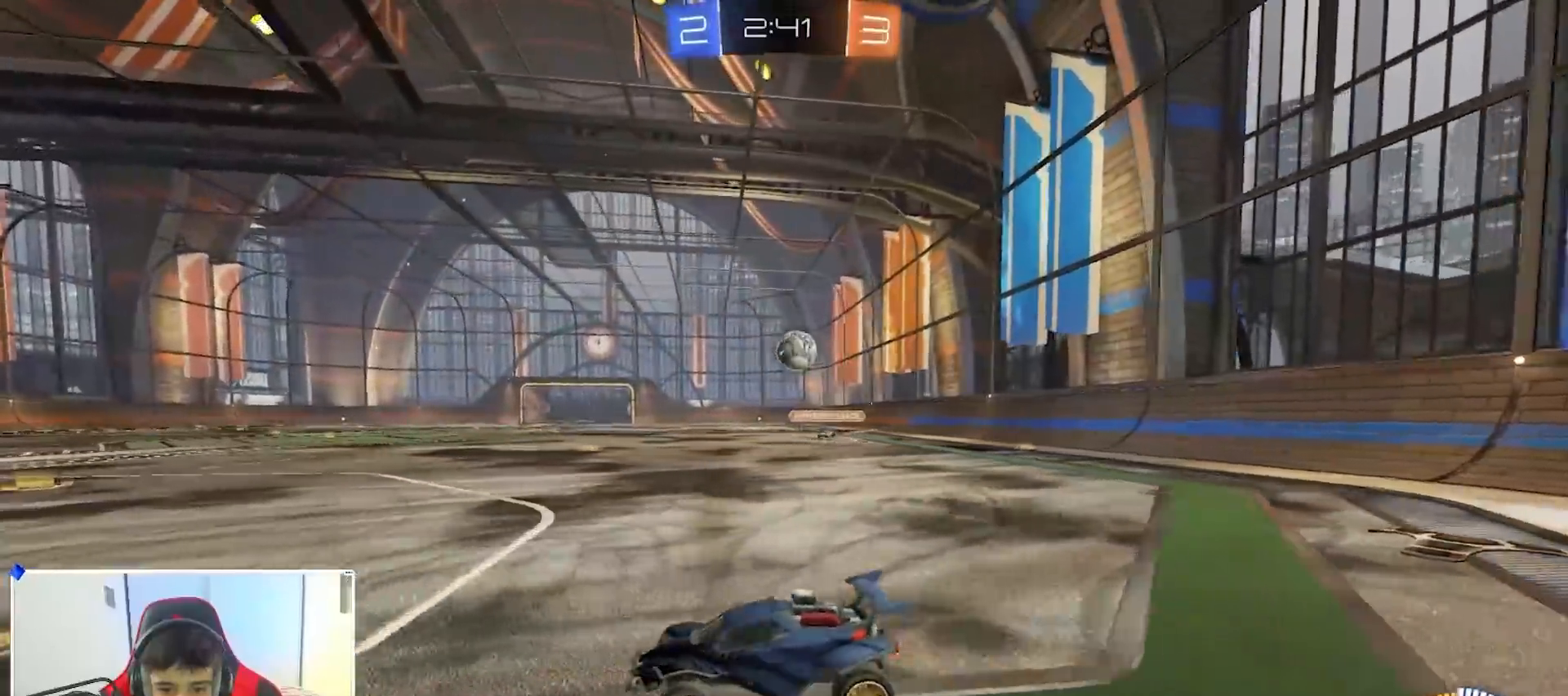
{"buttons": ["R2"], "left_stick": "center", "right_stick": "center", "events": [[483, "left_stick", "center"]]}
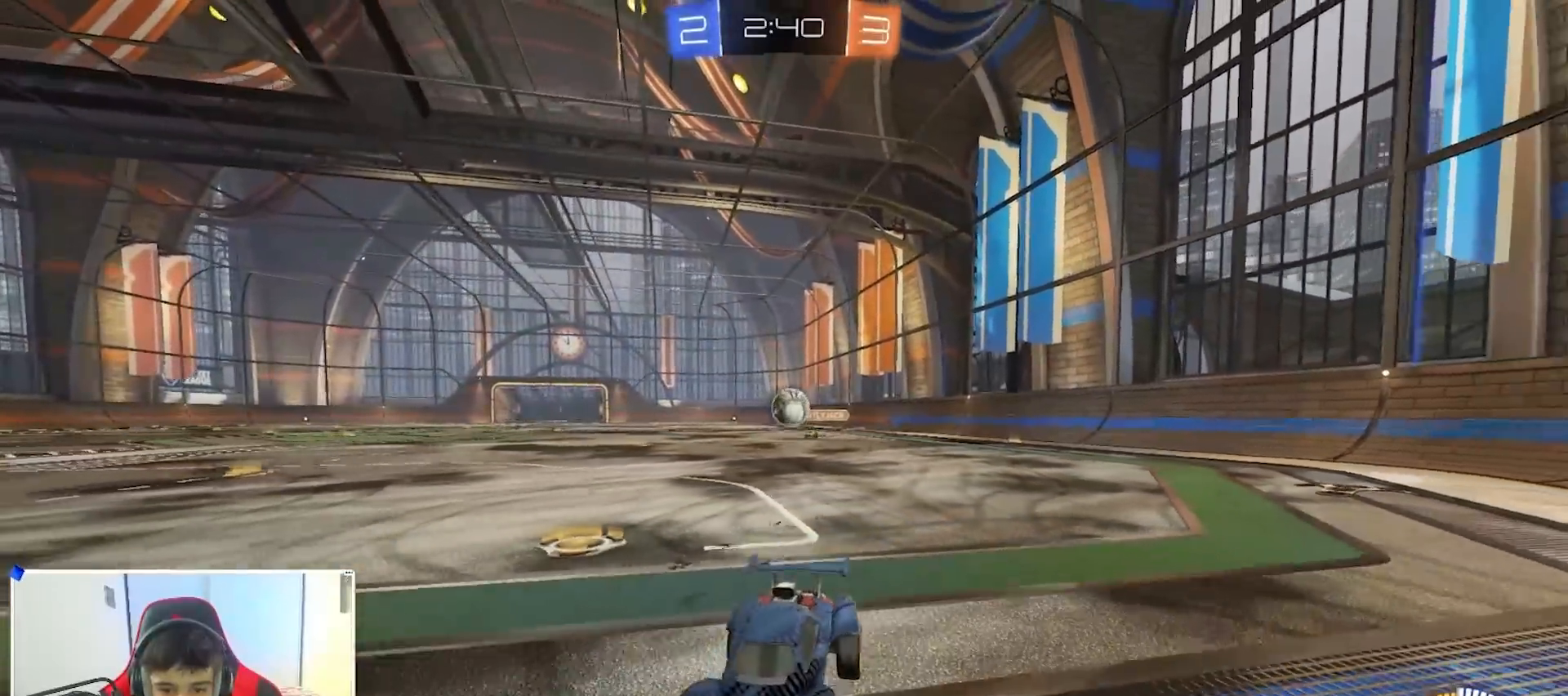
{"buttons": ["L2"], "left_stick": "right", "right_stick": "center", "events": [[100, "left_stick", "left"], [350, "L2", "down"], [400, "left_stick", "center"], [417, "R2", "up"], [450, "left_stick", "right"]]}
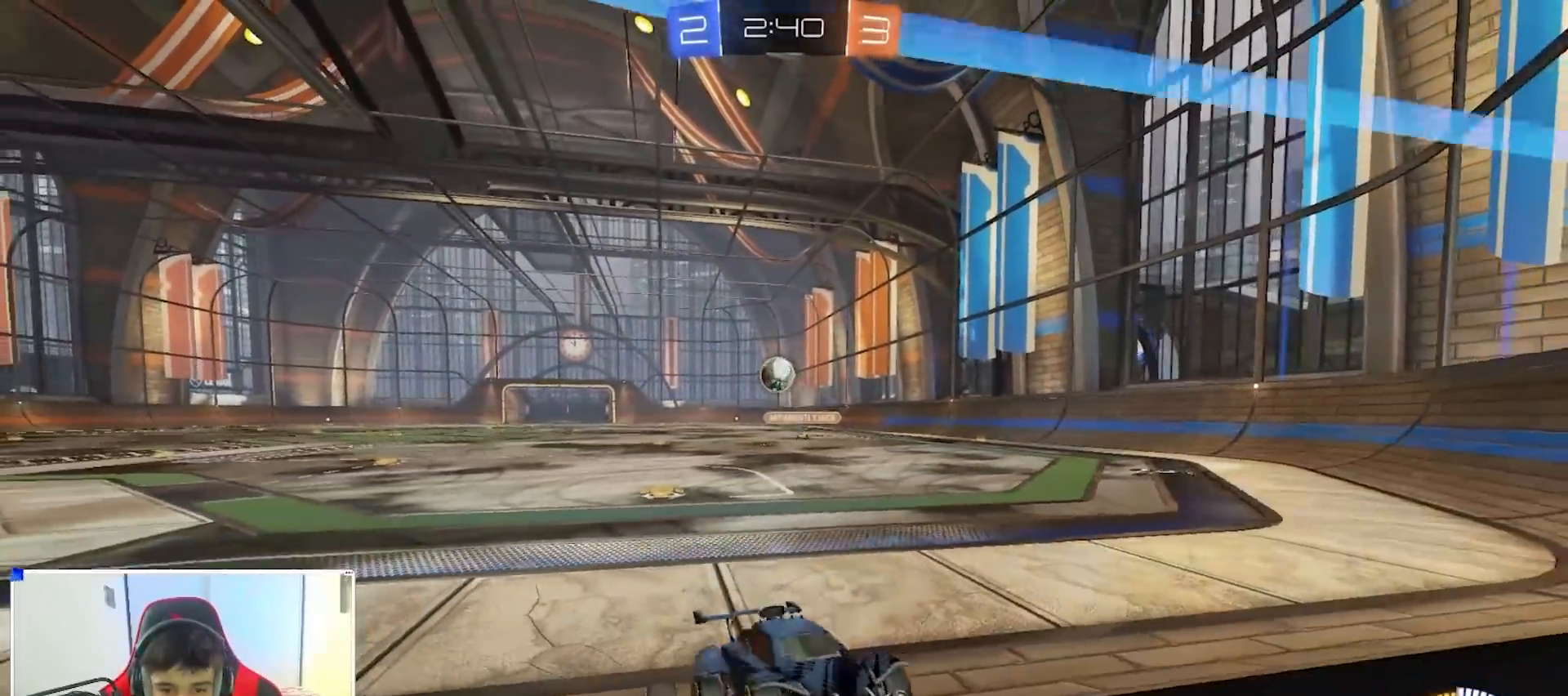
{"buttons": ["L2"], "left_stick": "left", "right_stick": "center", "events": [[150, "left_stick", "left"]]}
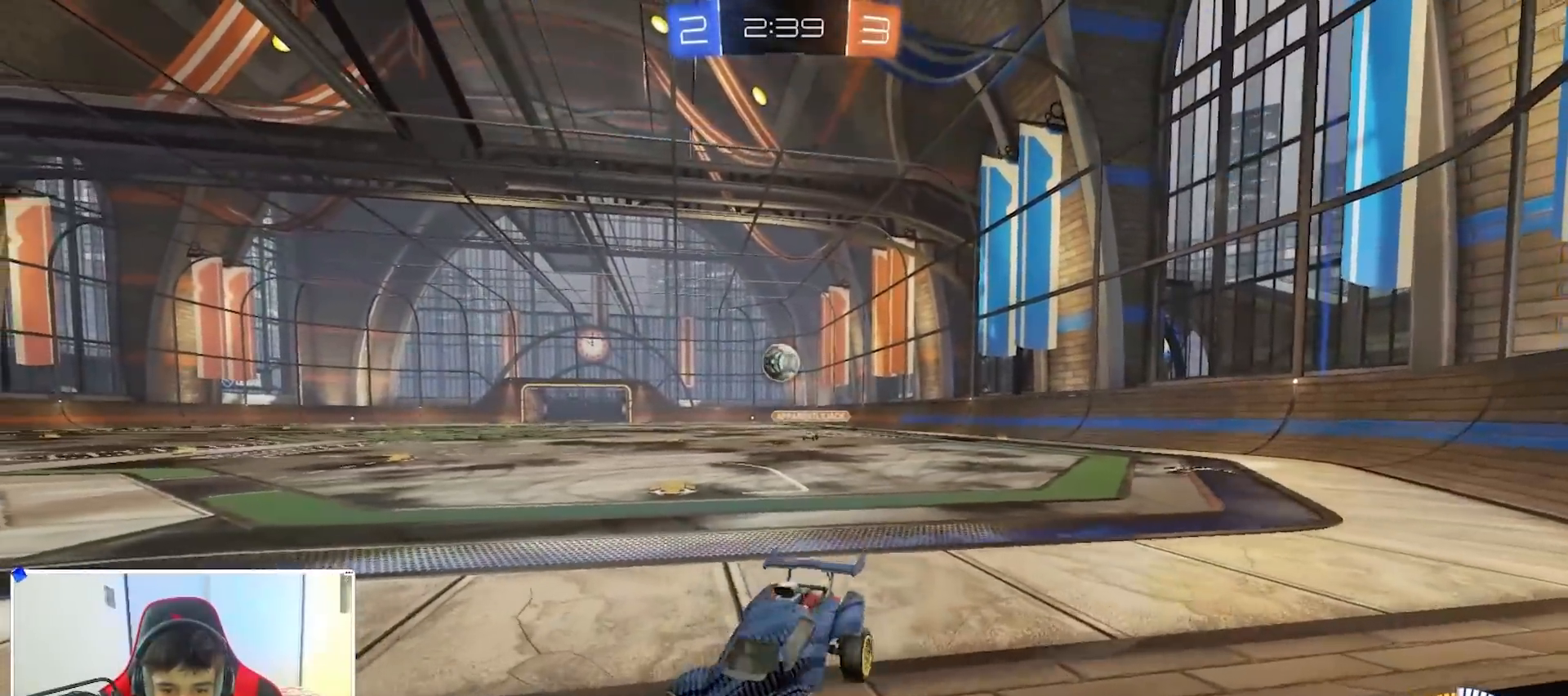
{"buttons": ["R2"], "left_stick": "right", "right_stick": "center", "events": [[83, "R2", "down"], [117, "left_stick", "center"], [133, "L2", "up"], [167, "left_stick", "right"], [217, "B", "down"], [333, "B", "up"]]}
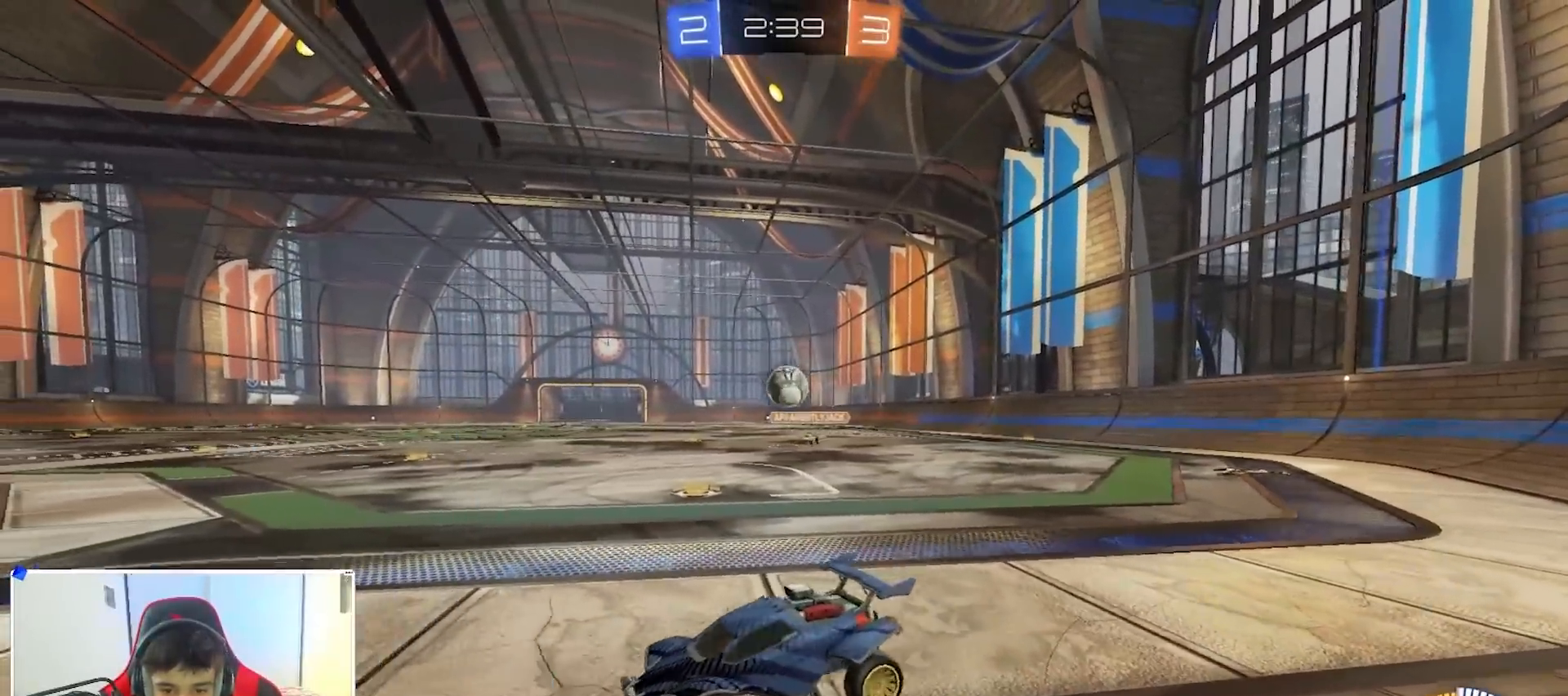
{"buttons": [], "left_stick": "right", "right_stick": "center", "events": [[217, "left_stick", "left"], [333, "left_stick", "center"], [383, "left_stick", "right"], [417, "L2", "down"], [417, "R2", "up"], [500, "L2", "up"]]}
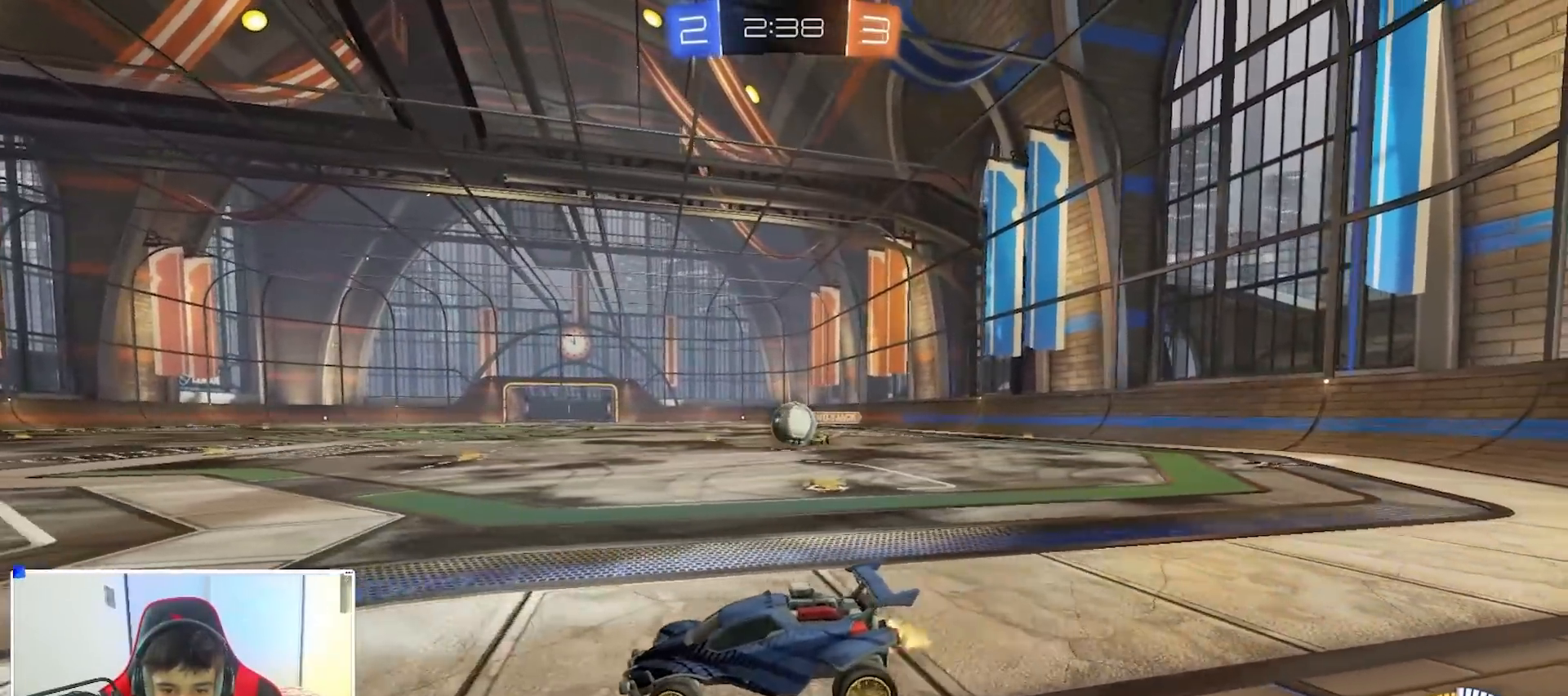
{"buttons": ["B", "R2"], "left_stick": "right", "right_stick": "center", "events": [[17, "R2", "down"], [100, "X", "down"], [183, "X", "up"], [267, "B", "down"]]}
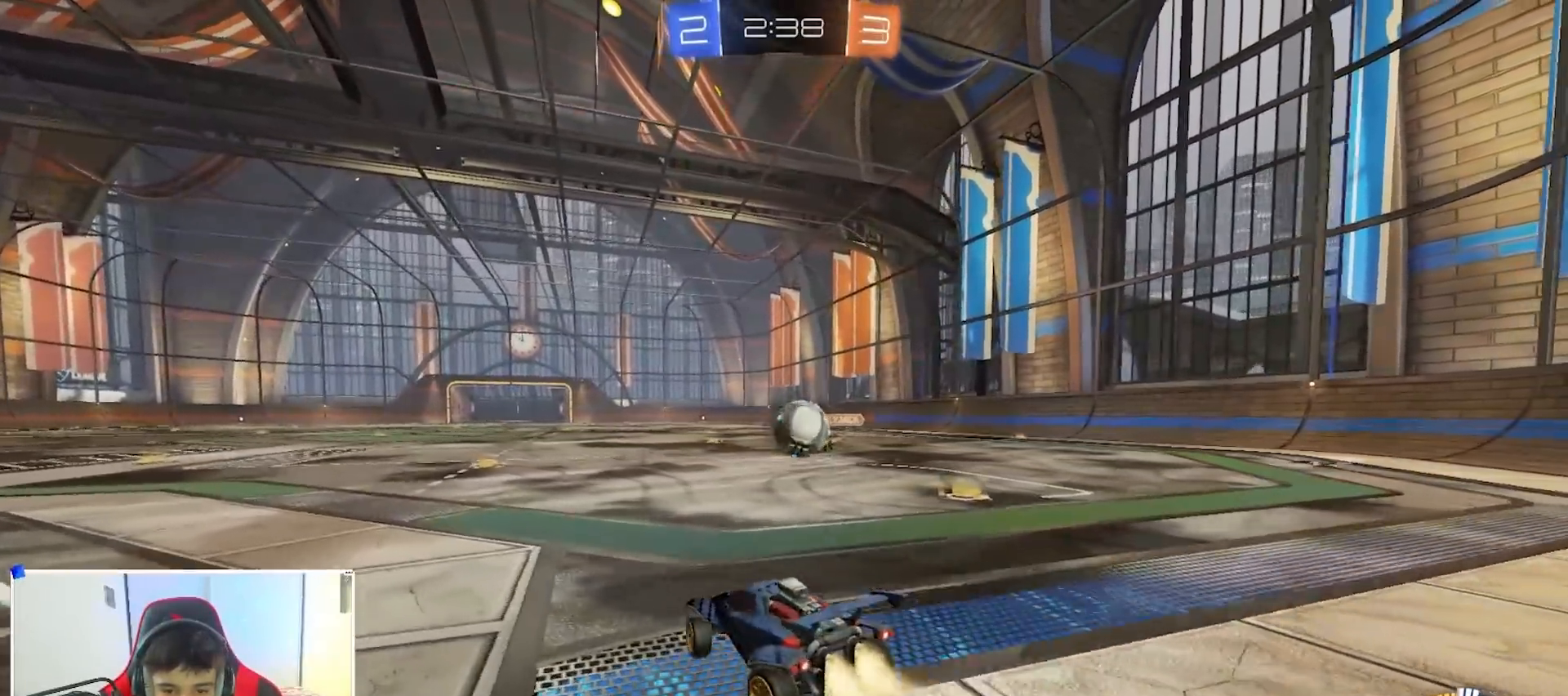
{"buttons": [], "left_stick": "center", "right_stick": "center", "events": [[267, "left_stick", "center"], [300, "B", "up"], [383, "R2", "up"], [450, "A", "down"], [483, "A", "up"]]}
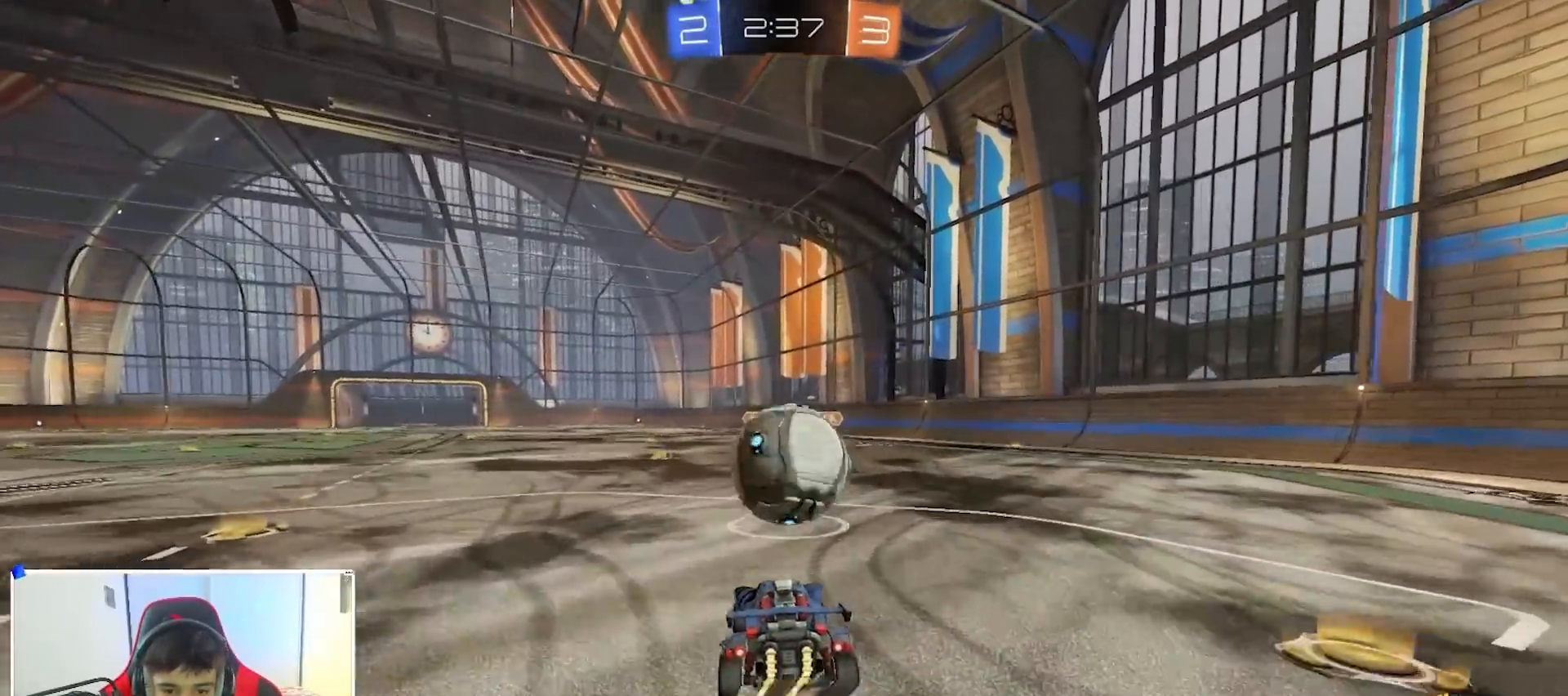
{"buttons": [], "left_stick": "center", "right_stick": "center", "events": [[33, "L2", "down"], [150, "L2", "up"], [283, "left_stick", "left"], [433, "left_stick", "center"]]}
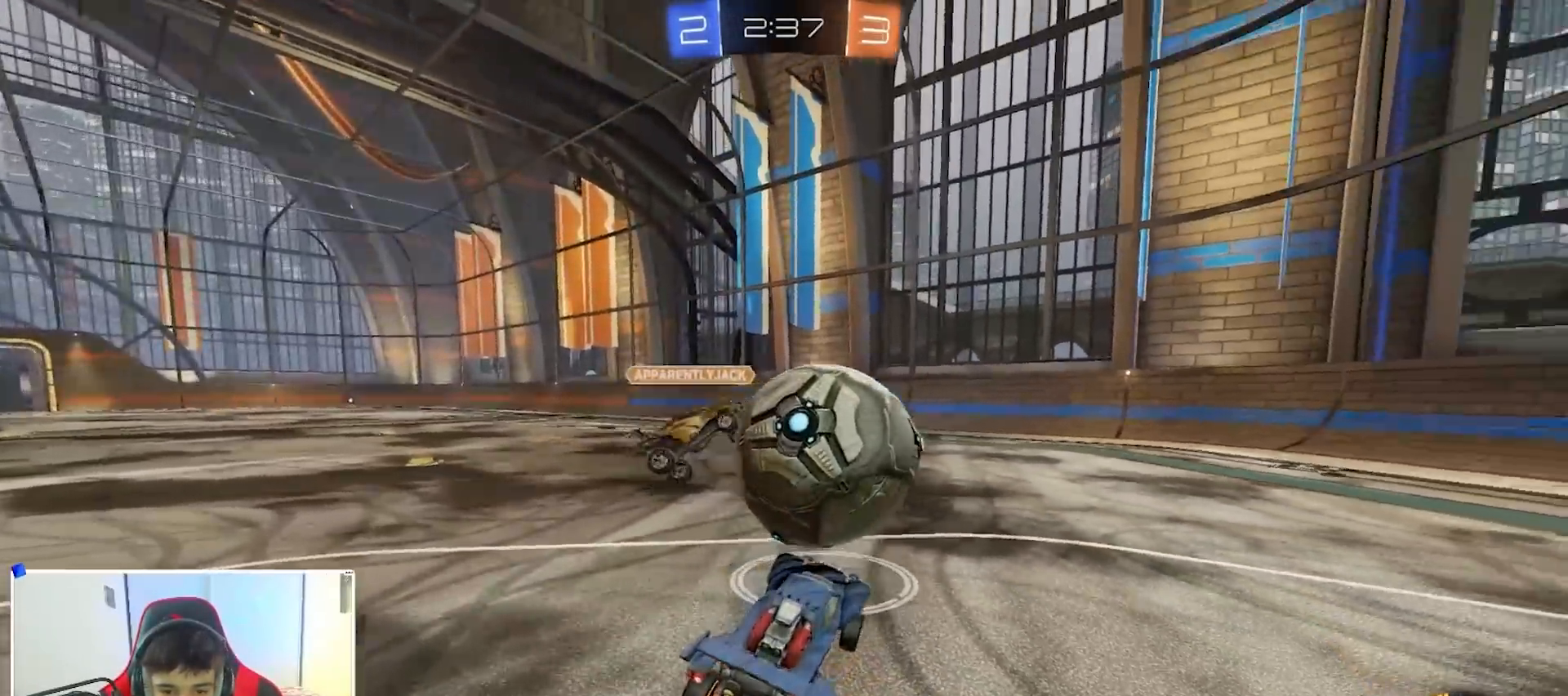
{"buttons": ["B", "R2"], "left_stick": "left", "right_stick": "center", "events": [[33, "R1", "down"], [33, "left_stick", "right"], [100, "R1", "up"], [117, "A", "down"], [117, "left_stick", "up"], [133, "B", "down"], [167, "A", "up"], [217, "R2", "down"], [217, "left_stick", "down"], [367, "left_stick", "left"]]}
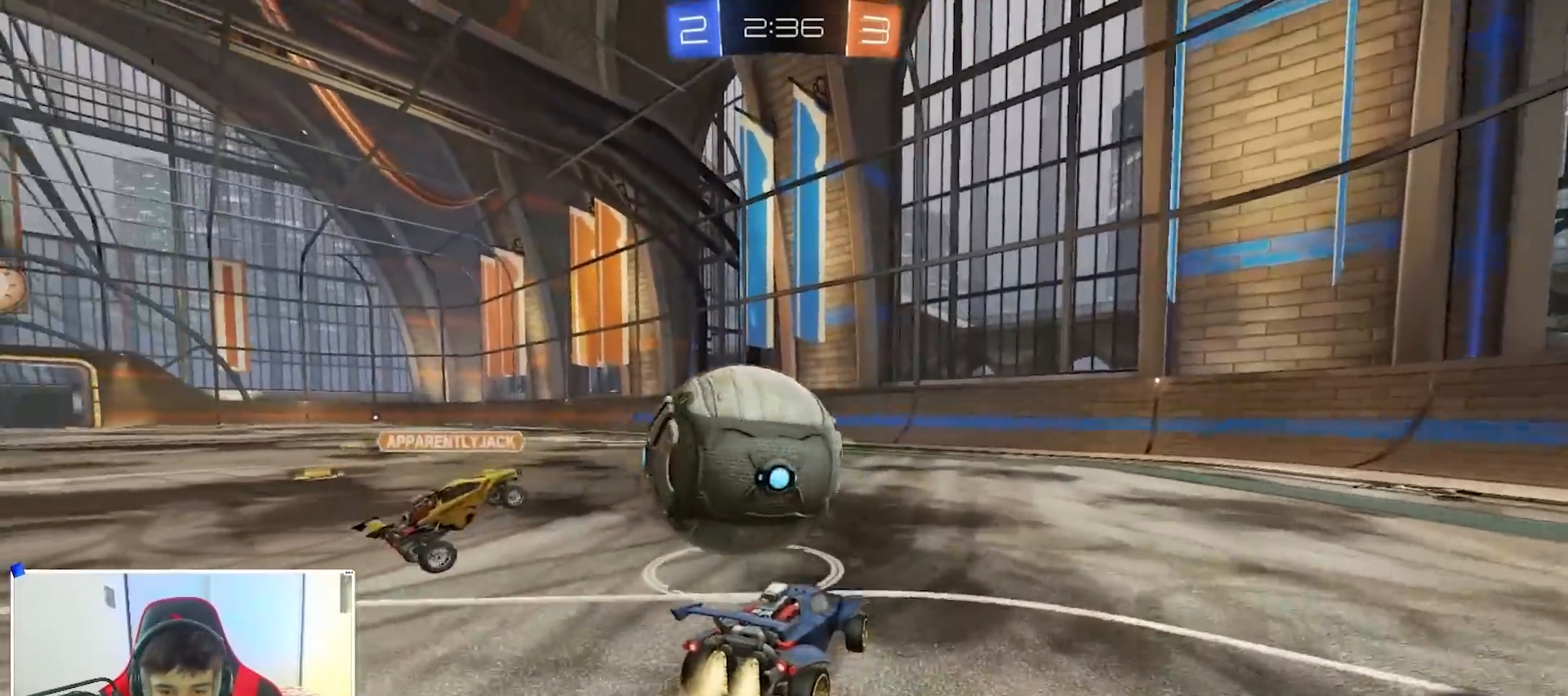
{"buttons": [], "left_stick": "left", "right_stick": "center", "events": [[267, "left_stick", "right"], [383, "B", "up"], [400, "R2", "up"], [433, "left_stick", "left"]]}
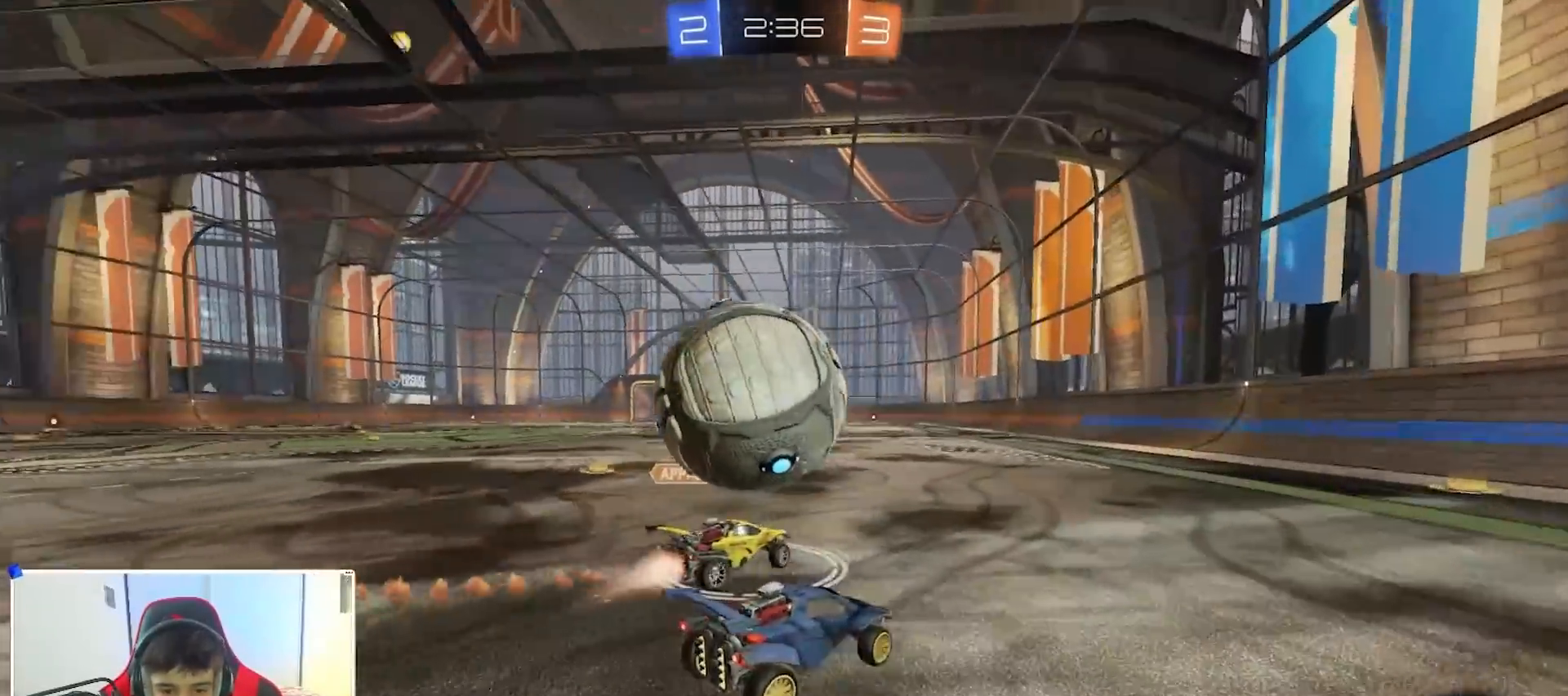
{"buttons": ["R2"], "left_stick": "left", "right_stick": "center", "events": [[17, "R2", "down"], [83, "Y", "down"], [183, "Y", "up"], [283, "left_stick", "right"], [500, "left_stick", "left"]]}
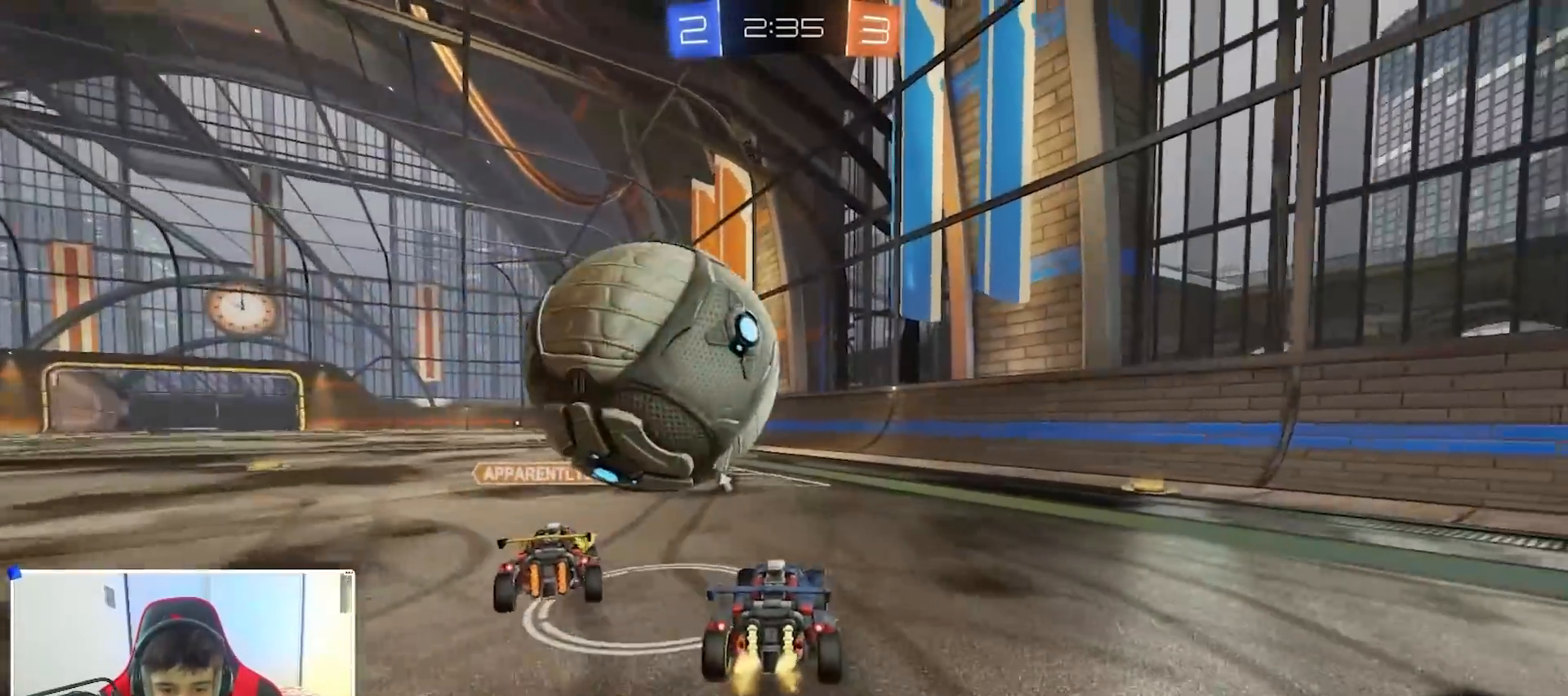
{"buttons": [], "left_stick": "right", "right_stick": "center", "events": [[133, "left_stick", "center"], [150, "R2", "up"], [183, "left_stick", "right"], [317, "left_stick", "left"], [467, "left_stick", "right"]]}
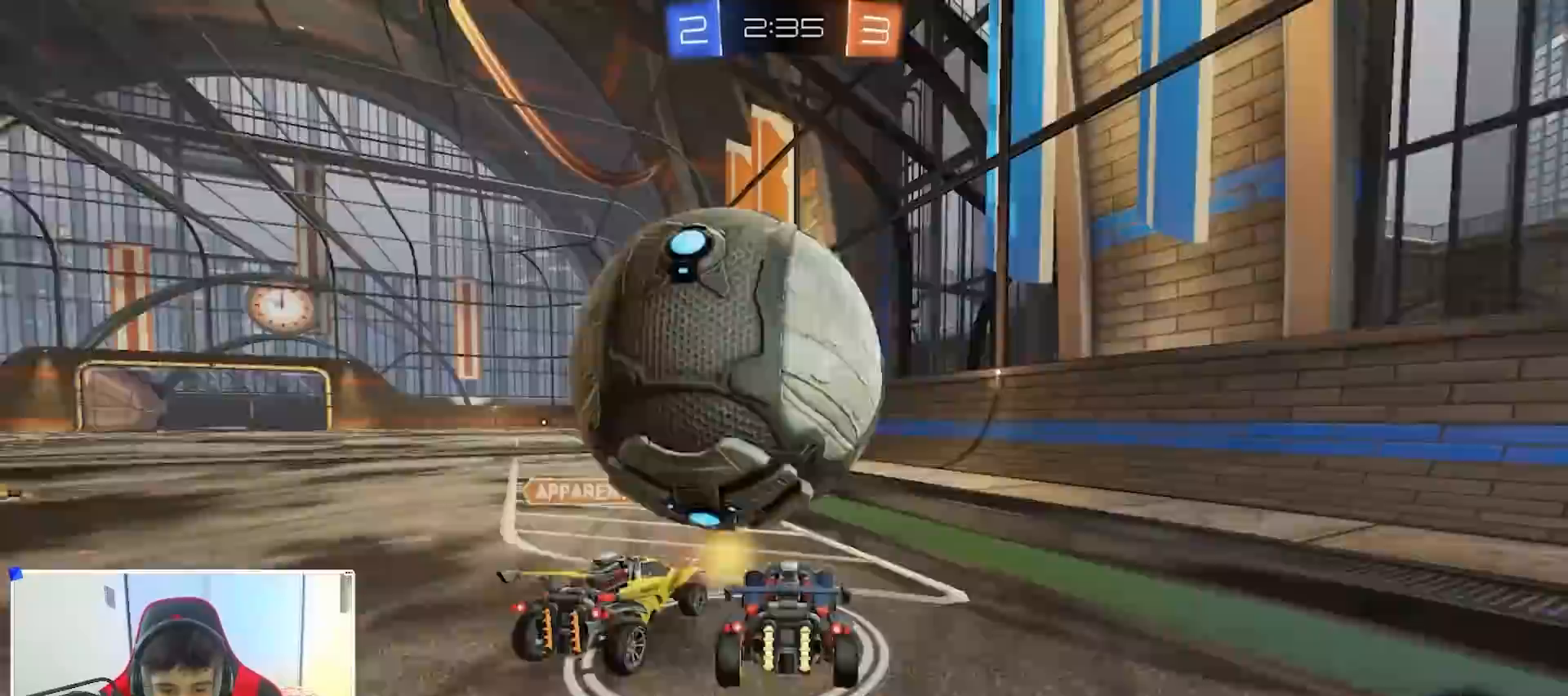
{"buttons": ["A", "R2"], "left_stick": "down", "right_stick": "center", "events": [[100, "left_stick", "center"], [200, "left_stick", "right"], [217, "R2", "down"], [333, "A", "down"], [333, "left_stick", "left"], [483, "left_stick", "down"]]}
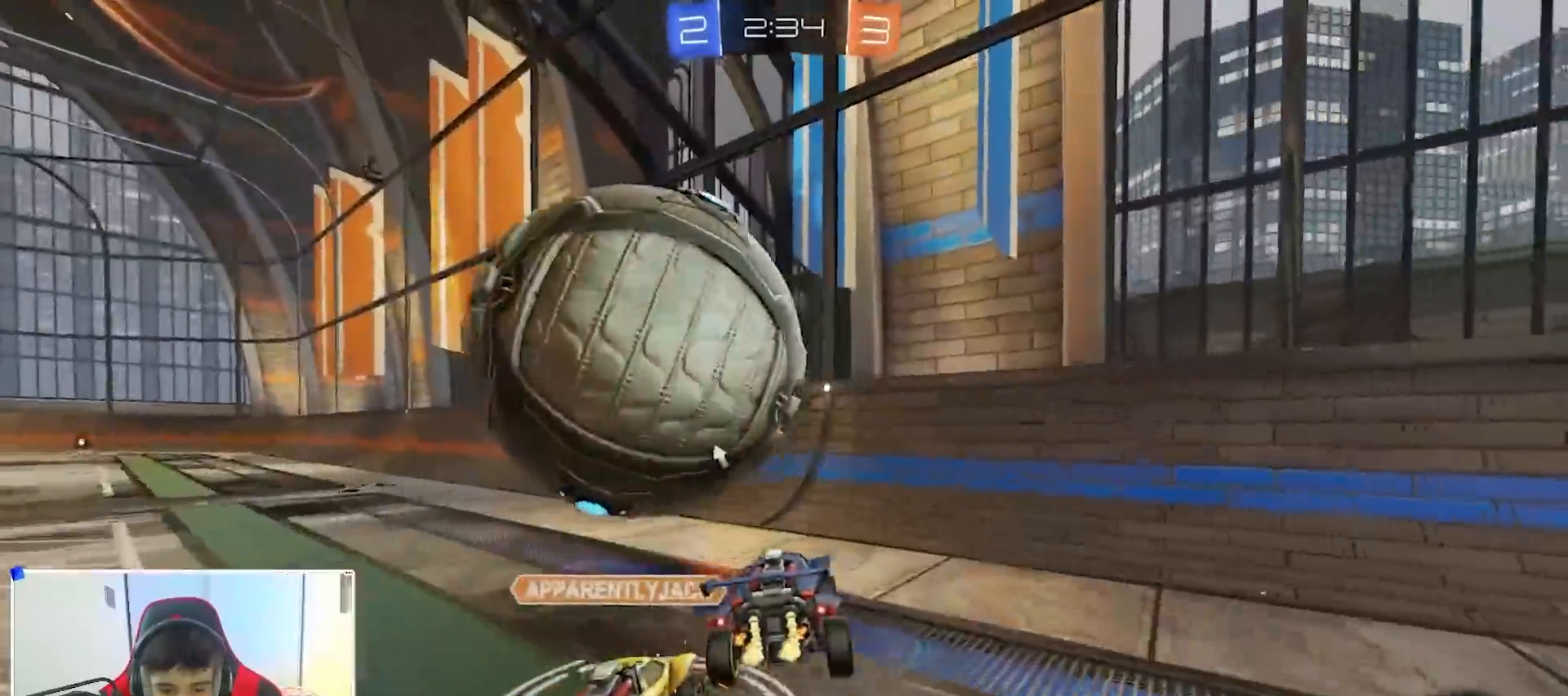
{"buttons": ["B", "R1"], "left_stick": "down-left", "right_stick": "center", "events": [[33, "A", "up"], [67, "left_stick", "center"], [100, "A", "down"], [183, "left_stick", "left"], [200, "B", "down"], [217, "A", "up"], [217, "Y", "down"], [250, "R2", "up"], [283, "B", "up"], [300, "Y", "up"], [367, "R1", "down"], [433, "B", "down"], [467, "left_stick", "down-left"]]}
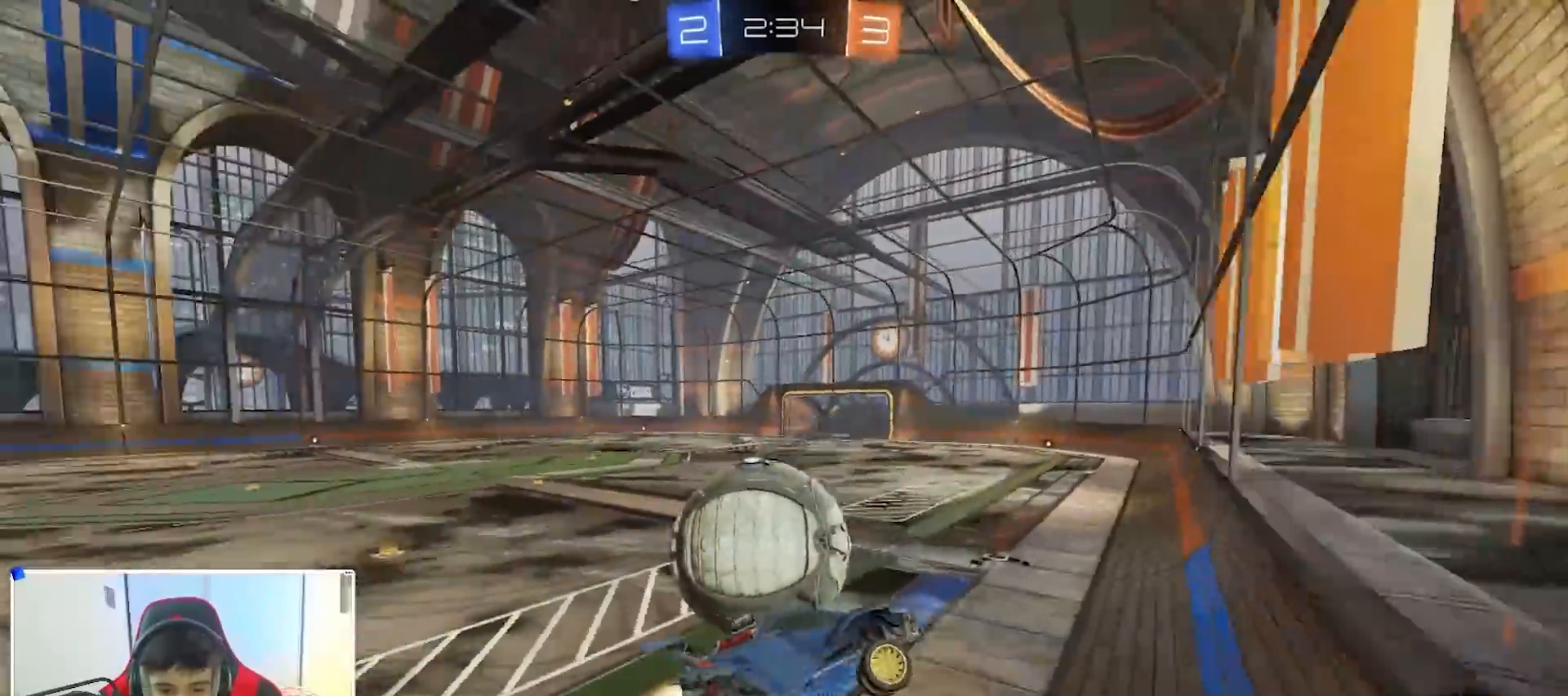
{"buttons": ["B", "R2"], "left_stick": "center", "right_stick": "center", "events": [[50, "R1", "up"], [200, "left_stick", "center"], [283, "R2", "down"], [283, "left_stick", "left"], [400, "left_stick", "center"]]}
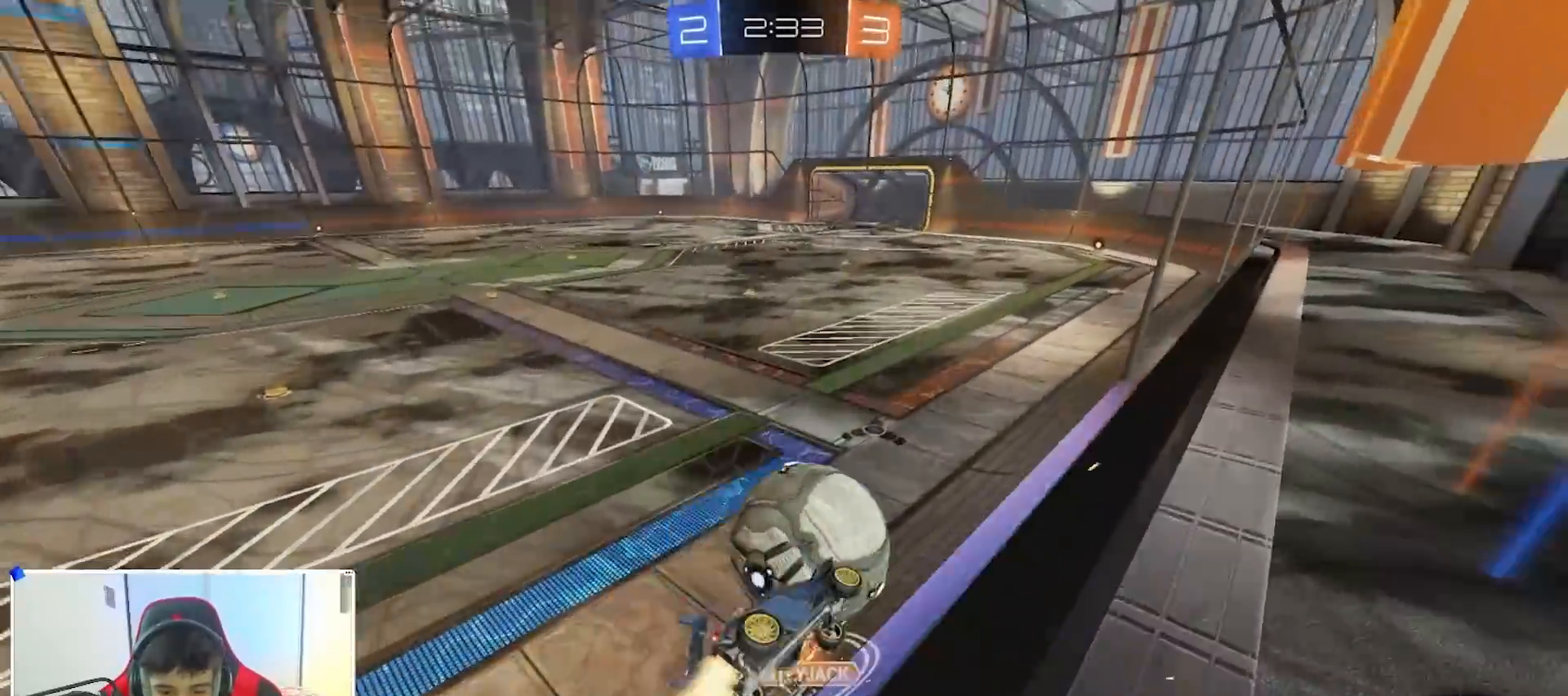
{"buttons": ["L2"], "left_stick": "left", "right_stick": "center", "events": [[217, "B", "up"], [233, "left_stick", "left"], [283, "R2", "up"], [350, "L2", "down"]]}
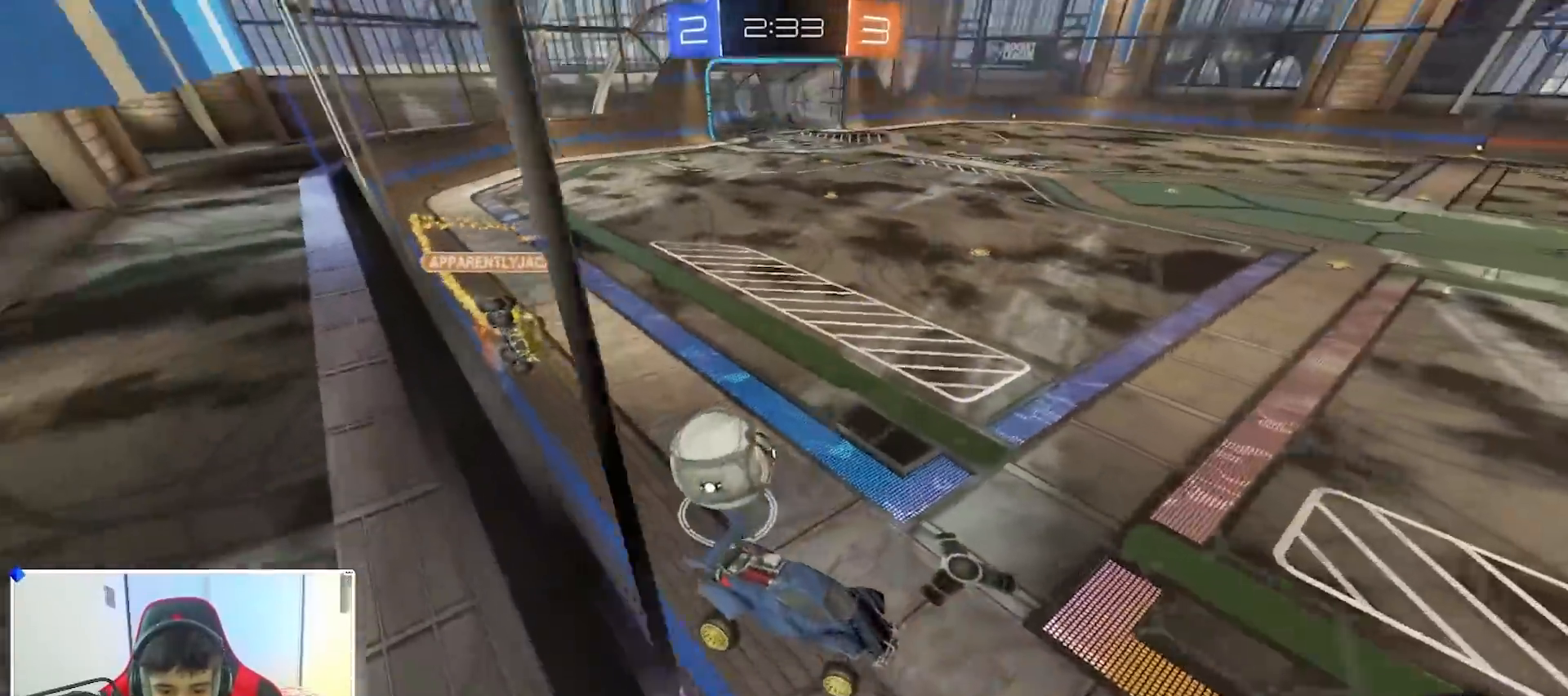
{"buttons": ["R2"], "left_stick": "up", "right_stick": "center", "events": [[133, "L2", "up"], [133, "R2", "down"], [133, "left_stick", "up"], [200, "left_stick", "right"], [433, "left_stick", "up"]]}
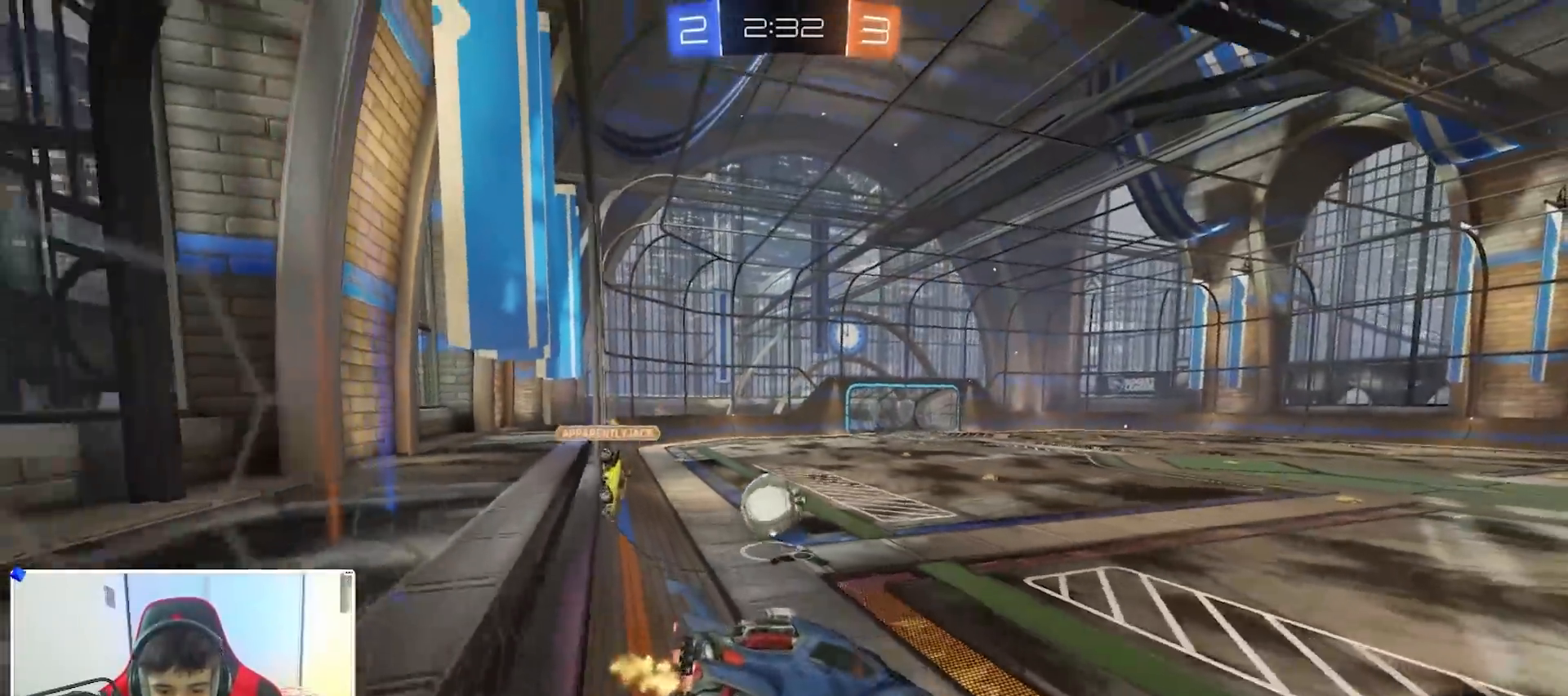
{"buttons": ["A", "R2"], "left_stick": "left", "right_stick": "center", "events": [[83, "left_stick", "down-right"], [300, "left_stick", "down-left"], [350, "left_stick", "up-left"], [433, "A", "down"], [500, "left_stick", "left"]]}
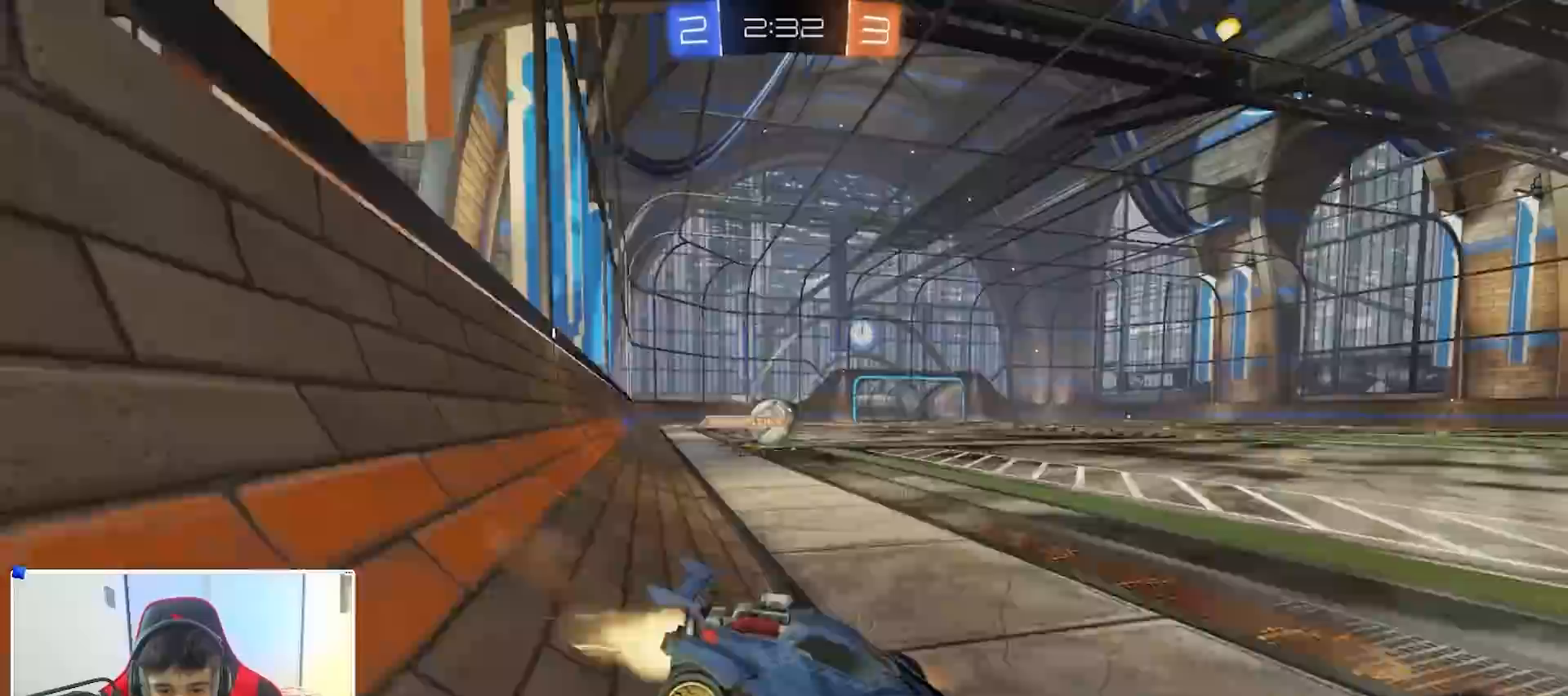
{"buttons": ["B", "R2"], "left_stick": "left", "right_stick": "center", "events": [[17, "B", "down"], [17, "left_stick", "down-left"], [33, "A", "up"], [300, "left_stick", "left"], [350, "B", "up"], [500, "B", "down"]]}
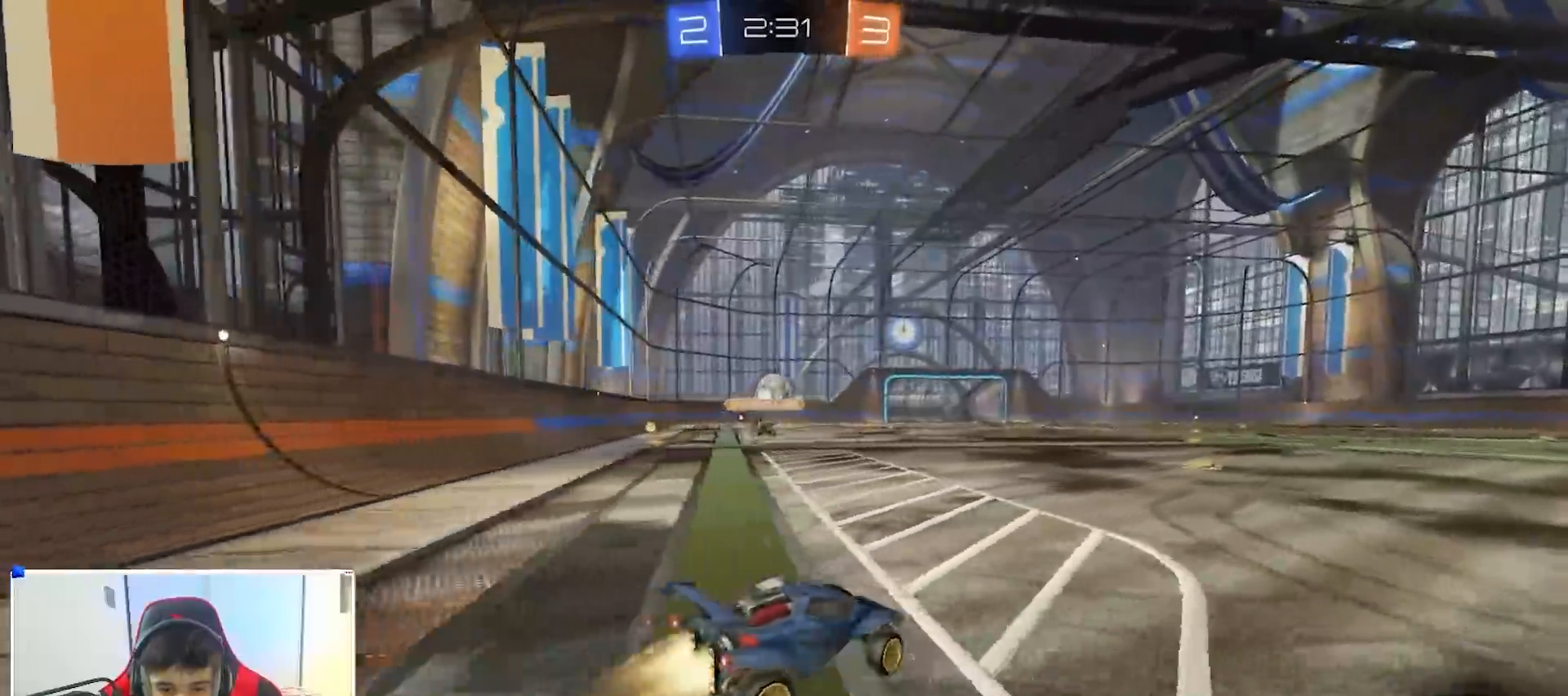
{"buttons": ["A", "B", "R2"], "left_stick": "up", "right_stick": "center", "events": [[383, "A", "down"], [400, "left_stick", "up"], [450, "A", "up"], [483, "A", "down"]]}